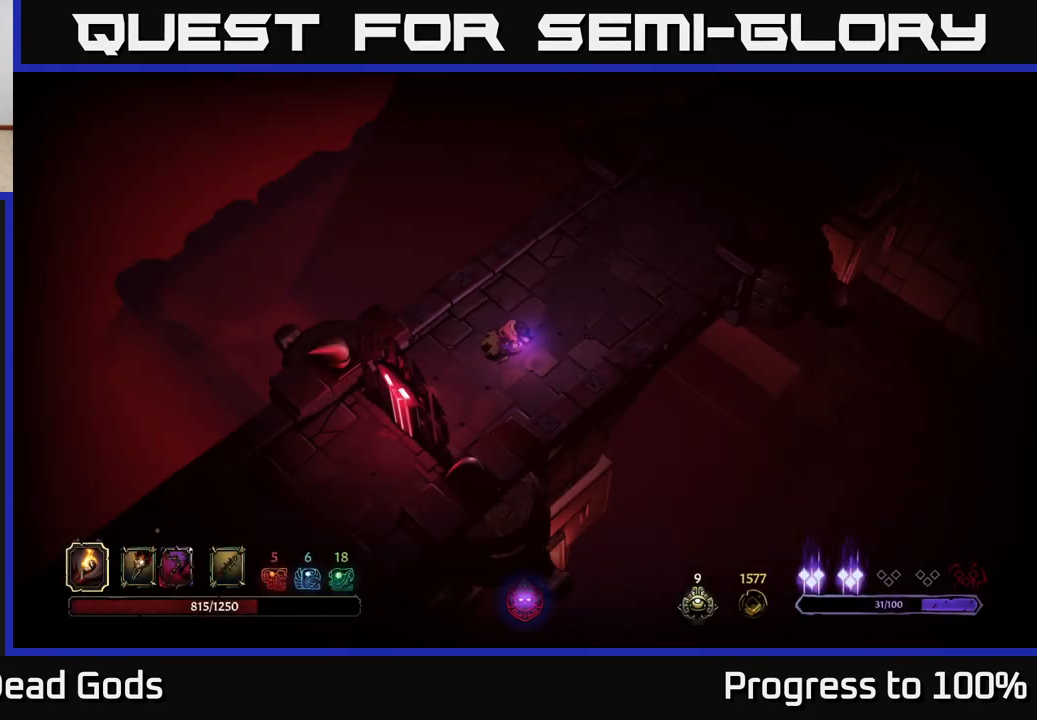
Gameplay with a controller (Xbox layout); each line is a JSON object with the inputs held at the frame after it. "events" lists button and stick changes between this image and that frame as [ms after this image, input, new state], when the widget could be followed in between.
{"buttons": [], "left_stick": "up-right", "right_stick": "center", "events": [[67, "left_stick", "center"], [300, "left_stick", "up-right"]]}
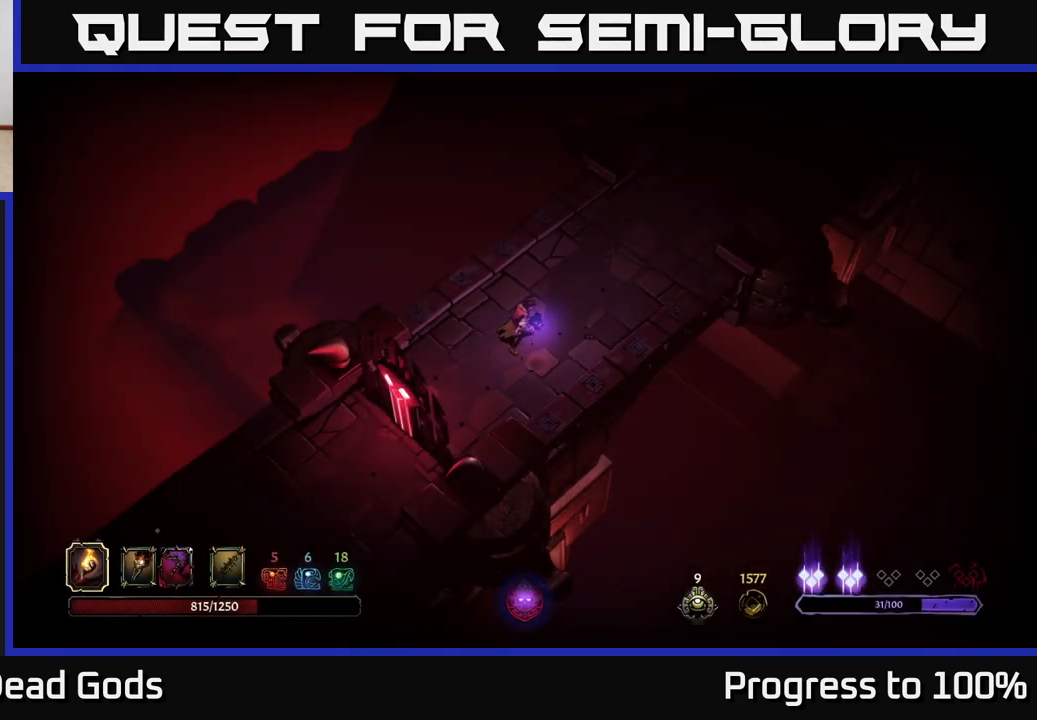
{"buttons": [], "left_stick": "up-right", "right_stick": "center", "events": []}
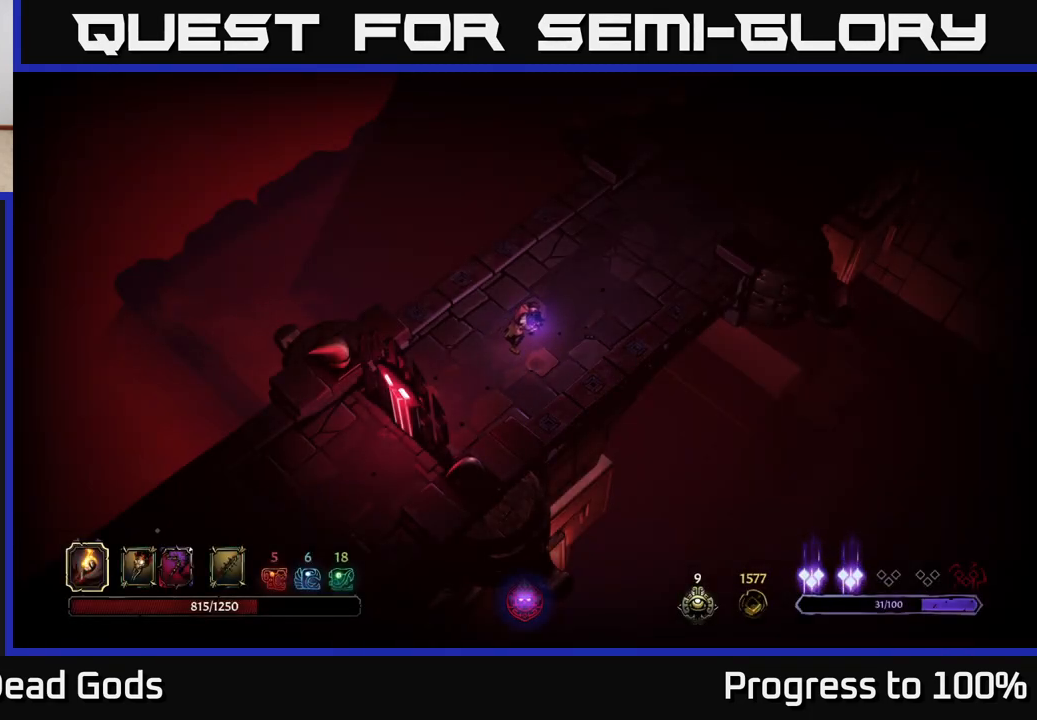
{"buttons": [], "left_stick": "up-right", "right_stick": "center", "events": []}
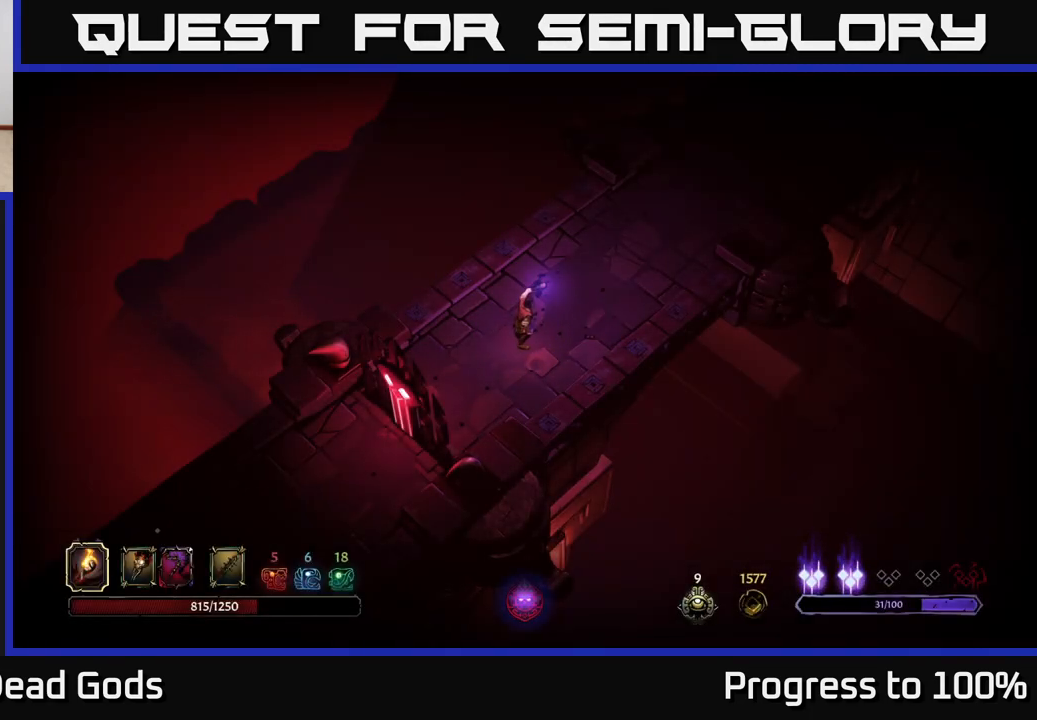
{"buttons": [], "left_stick": "up-right", "right_stick": "center", "events": []}
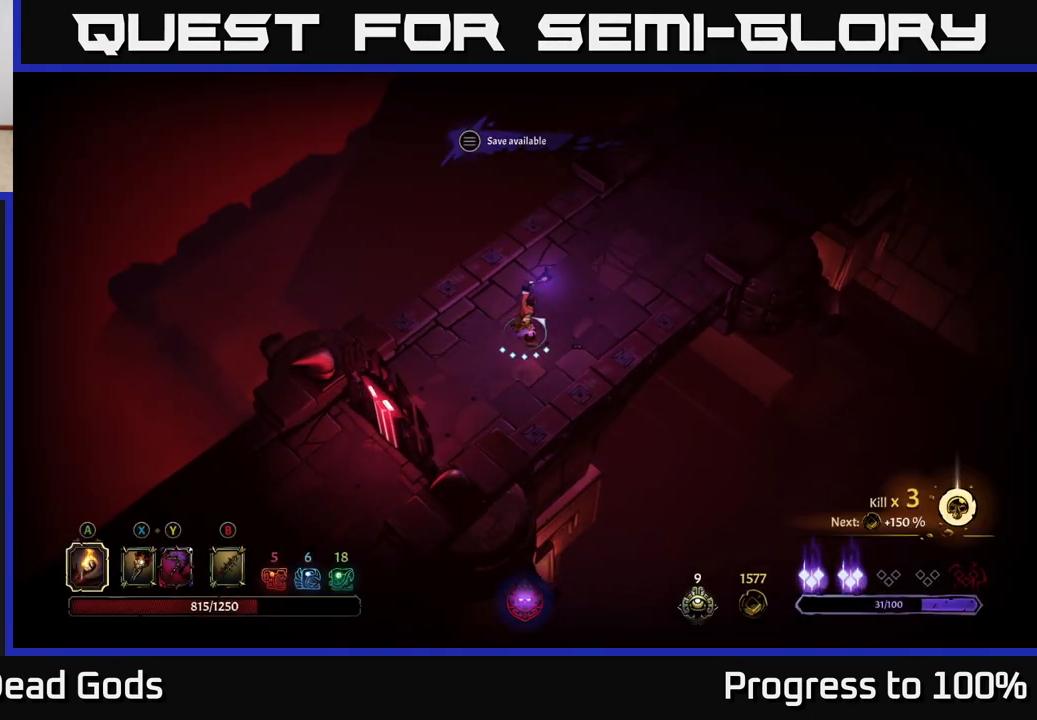
{"buttons": [], "left_stick": "center", "right_stick": "center", "events": [[183, "START", "down"], [233, "left_stick", "center"], [300, "START", "up"]]}
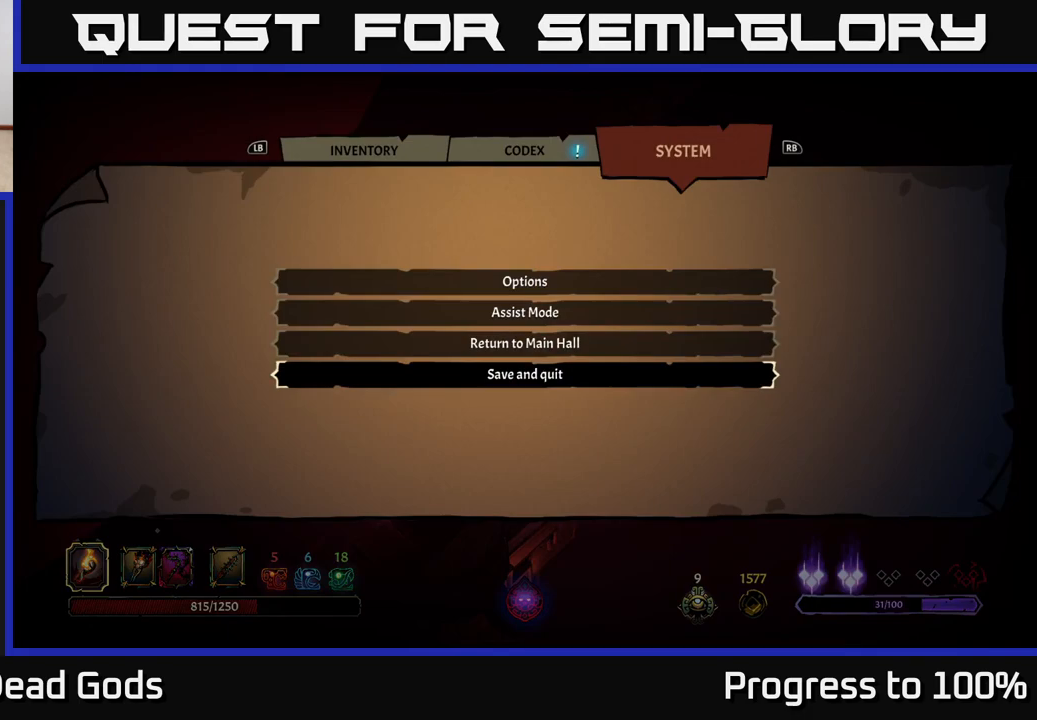
{"buttons": ["L1"], "left_stick": "center", "right_stick": "center", "events": [[500, "L1", "down"]]}
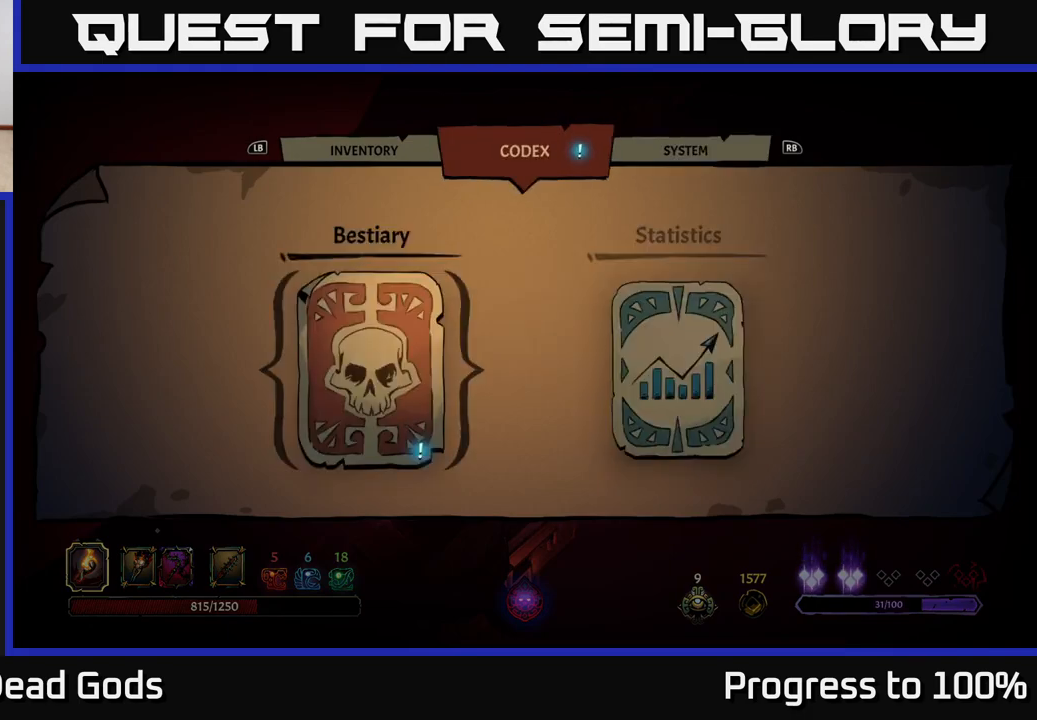
{"buttons": [], "left_stick": "center", "right_stick": "center", "events": [[83, "L1", "up"], [183, "L1", "down"], [250, "L1", "up"]]}
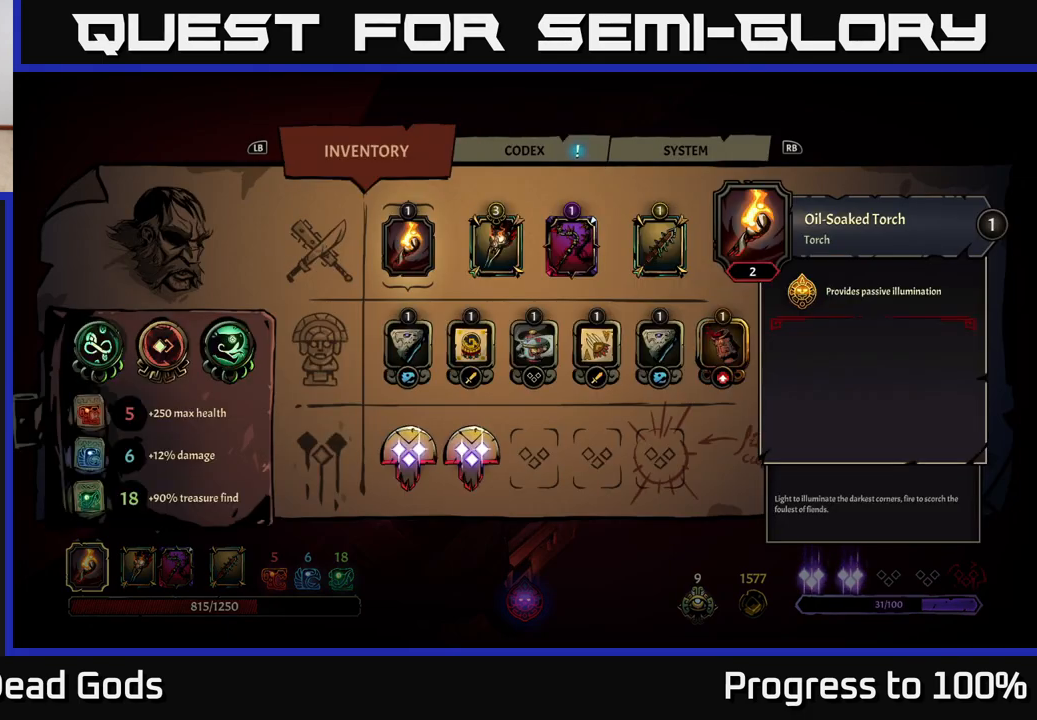
{"buttons": [], "left_stick": "right", "right_stick": "center", "events": [[83, "left_stick", "down"], [233, "left_stick", "center"], [283, "left_stick", "right"], [433, "left_stick", "center"], [500, "left_stick", "right"]]}
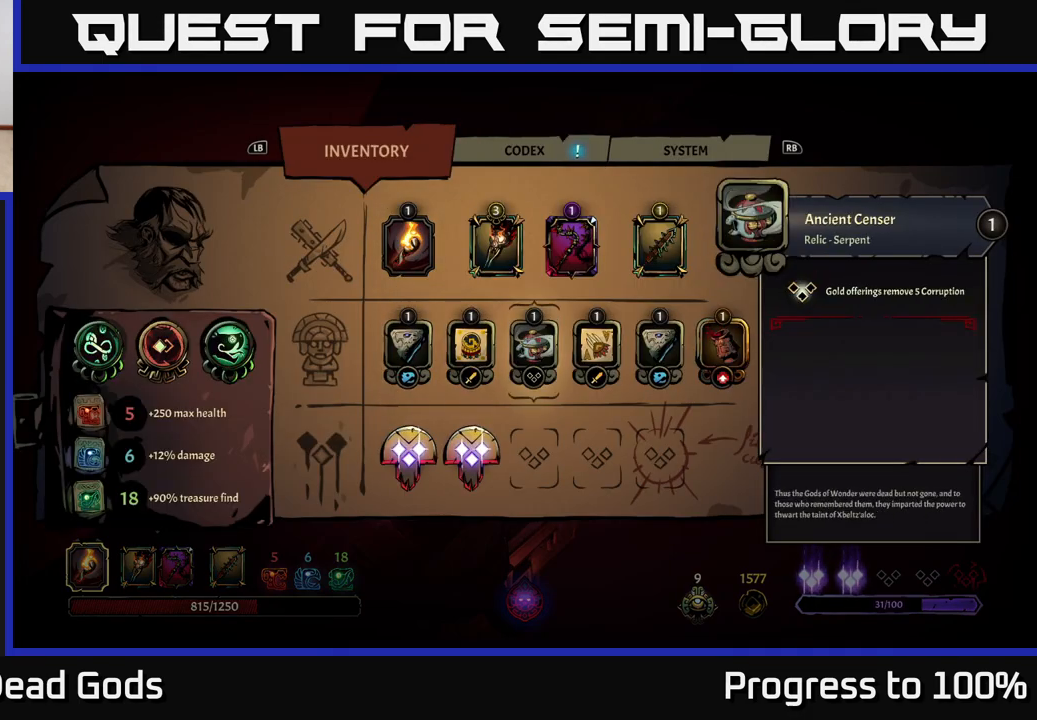
{"buttons": [], "left_stick": "up", "right_stick": "center", "events": [[133, "left_stick", "center"], [200, "left_stick", "right"], [367, "left_stick", "center"], [450, "left_stick", "up"]]}
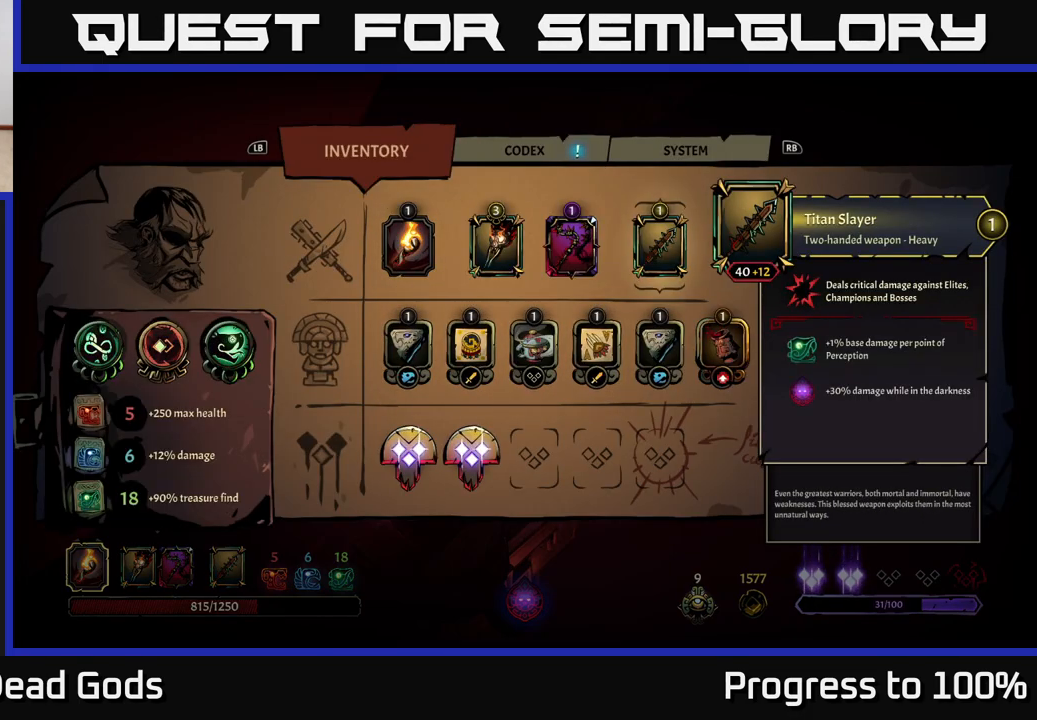
{"buttons": [], "left_stick": "center", "right_stick": "center", "events": [[100, "left_stick", "center"]]}
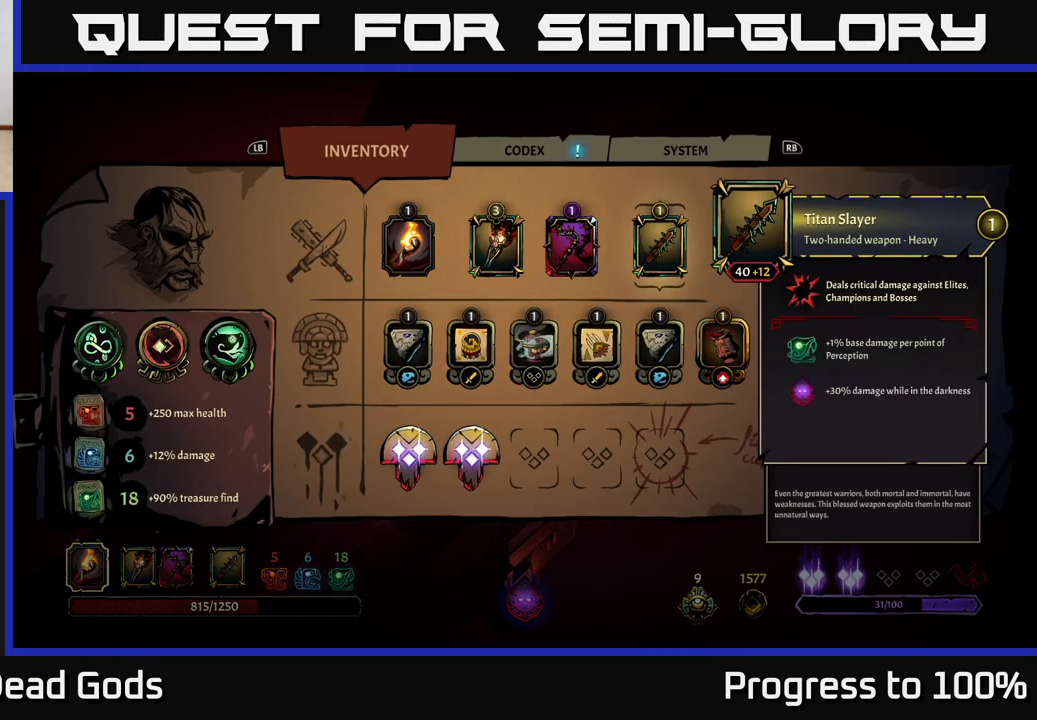
{"buttons": [], "left_stick": "center", "right_stick": "center", "events": []}
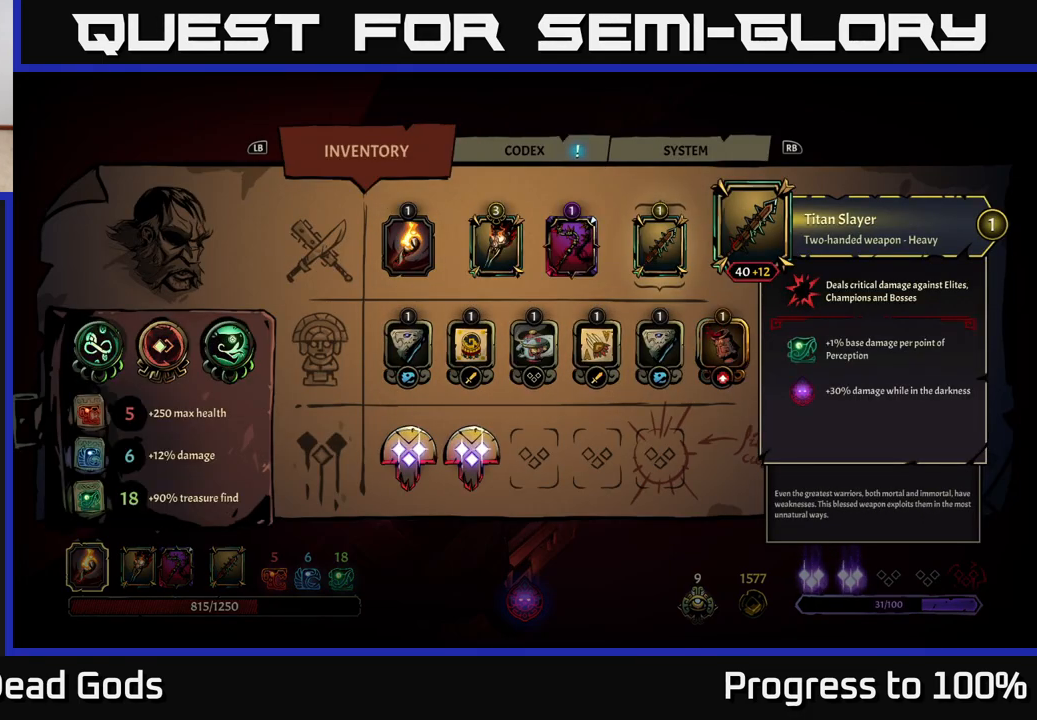
{"buttons": [], "left_stick": "center", "right_stick": "center", "events": []}
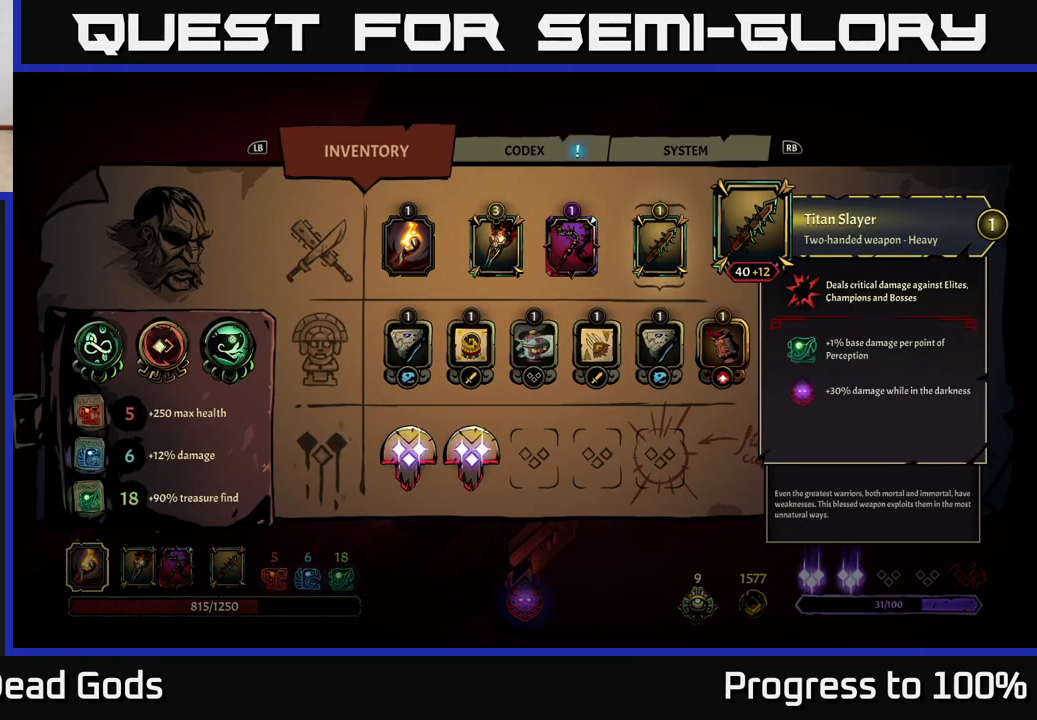
{"buttons": [], "left_stick": "center", "right_stick": "center", "events": []}
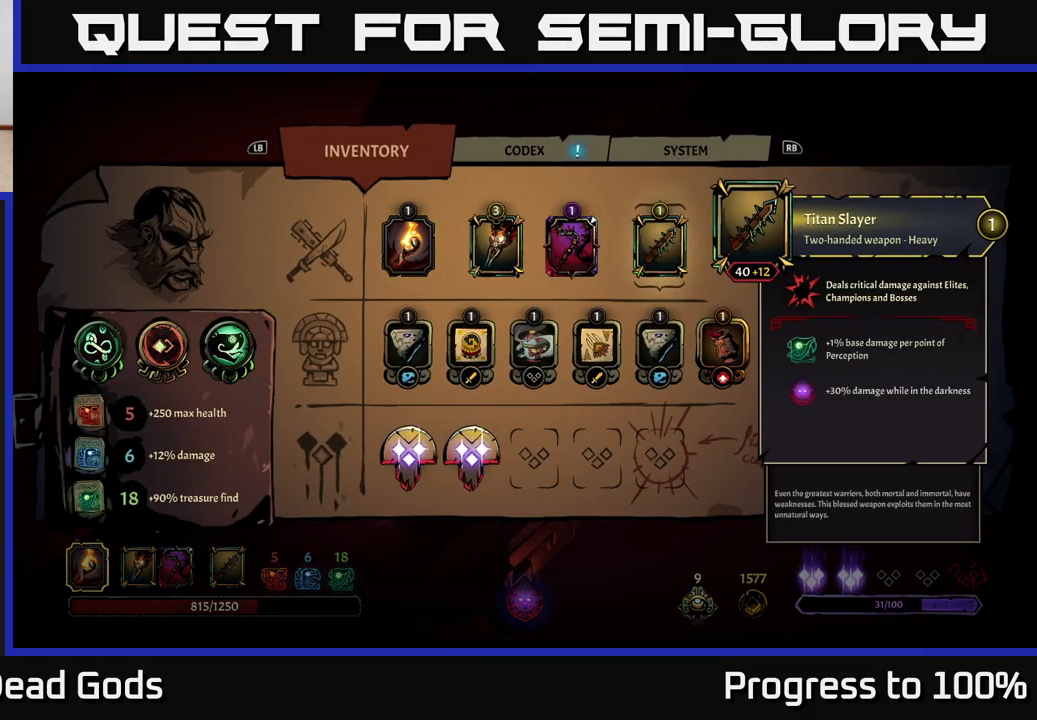
{"buttons": [], "left_stick": "center", "right_stick": "center", "events": []}
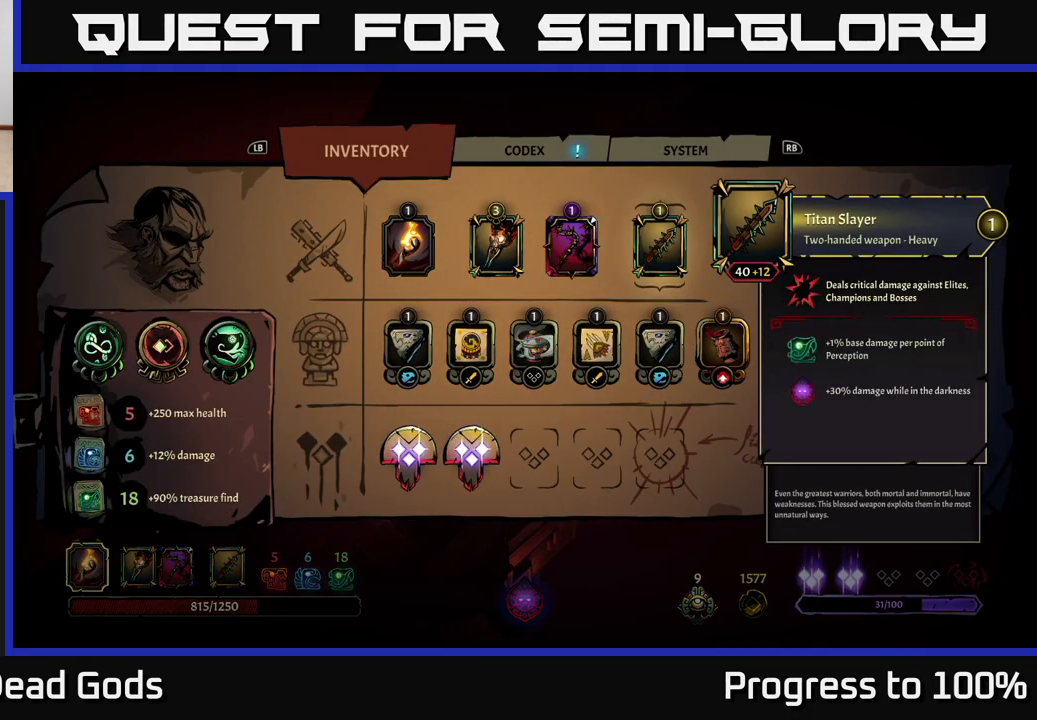
{"buttons": [], "left_stick": "center", "right_stick": "center", "events": []}
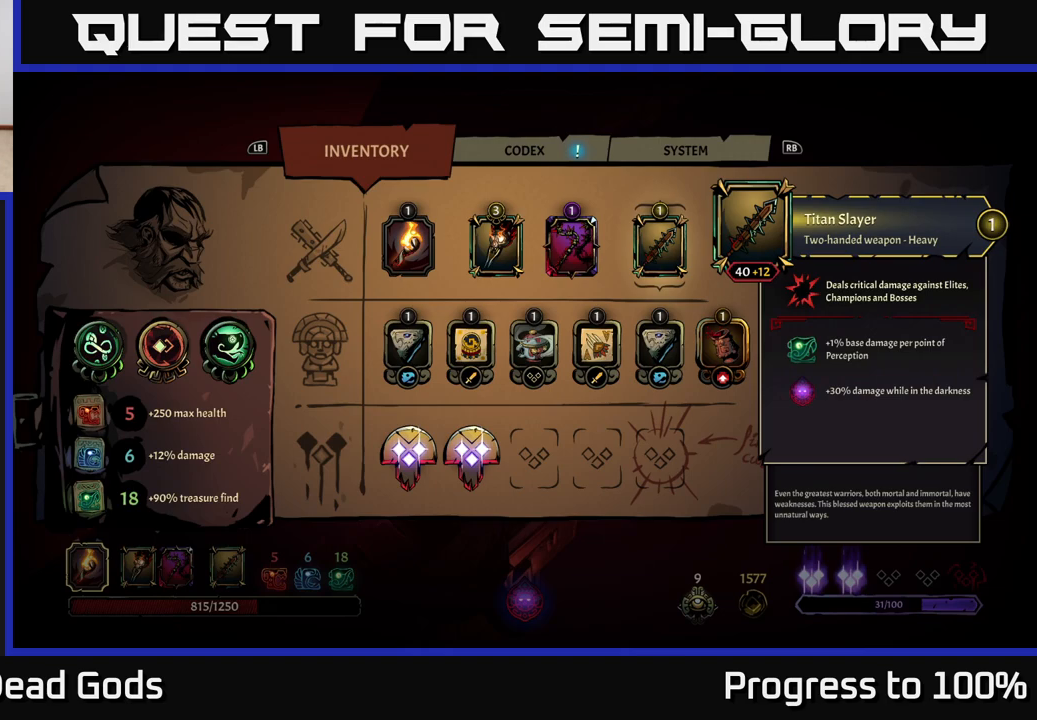
{"buttons": [], "left_stick": "right", "right_stick": "center", "events": [[350, "B", "down"], [433, "B", "up"], [483, "left_stick", "right"]]}
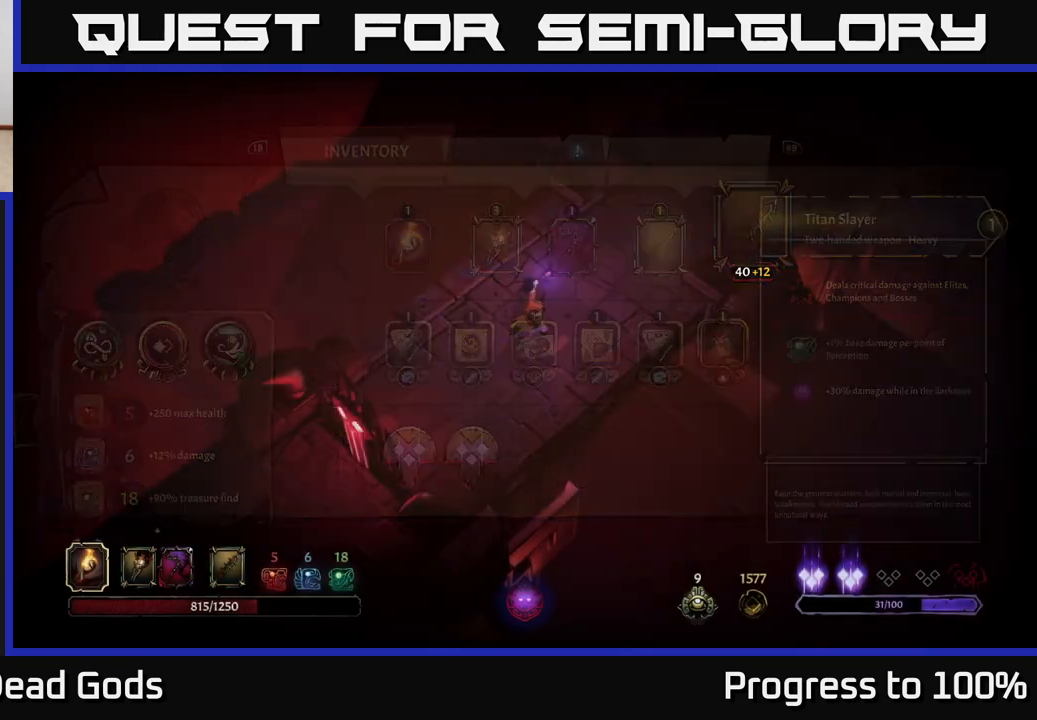
{"buttons": [], "left_stick": "up-right", "right_stick": "center", "events": [[67, "left_stick", "up-right"]]}
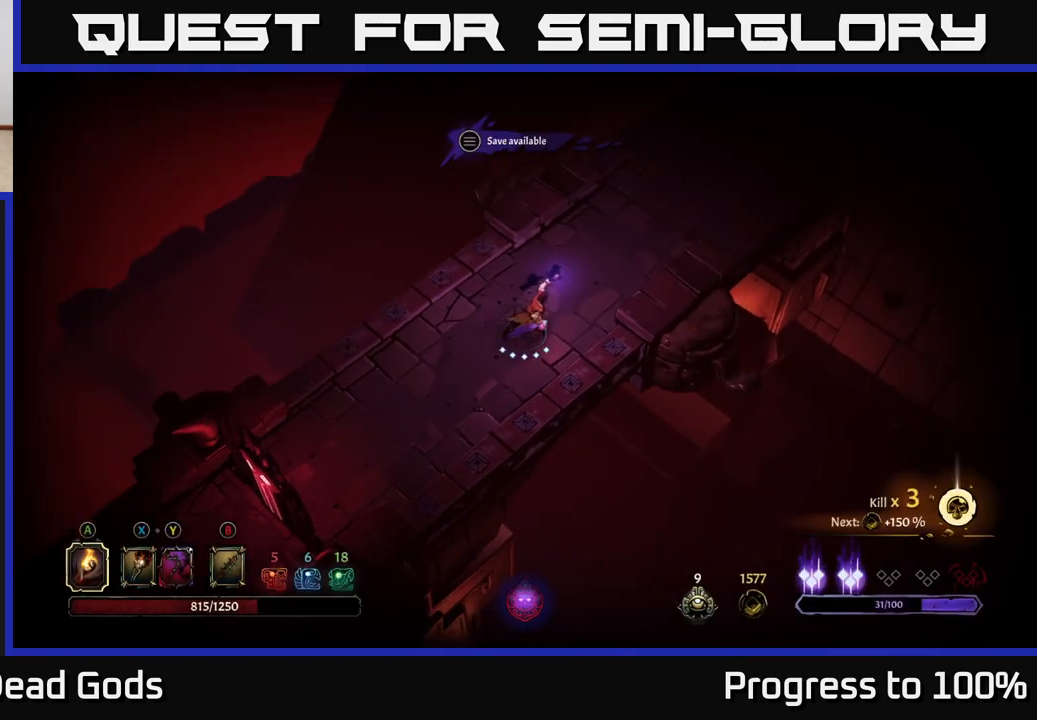
{"buttons": [], "left_stick": "up-right", "right_stick": "center", "events": []}
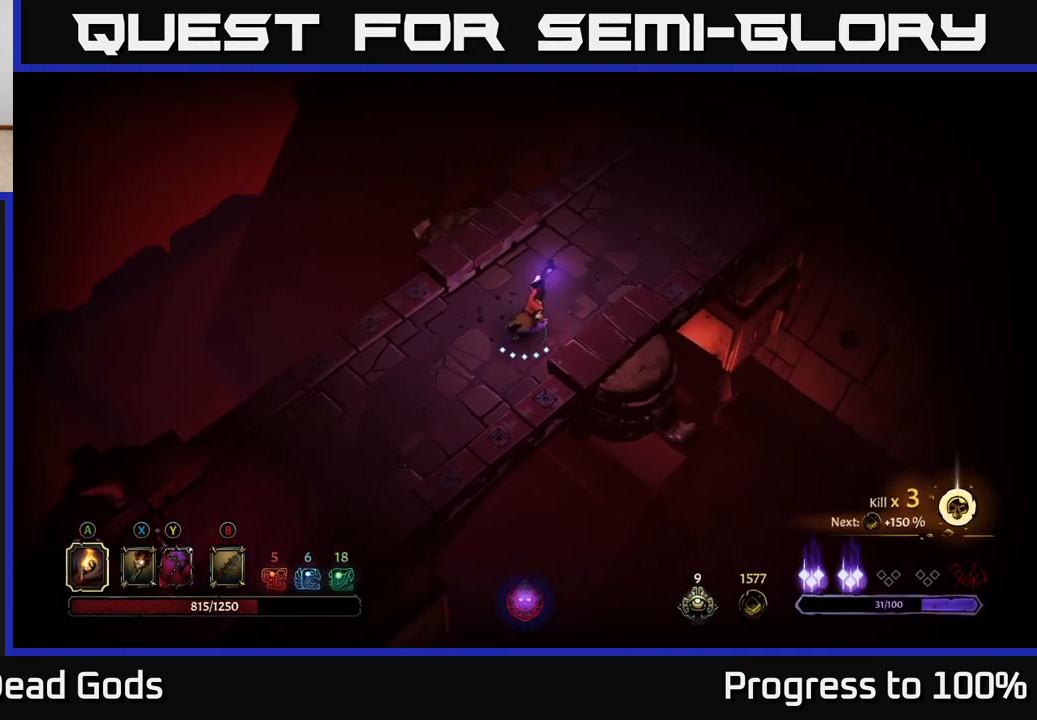
{"buttons": [], "left_stick": "up-right", "right_stick": "center", "events": []}
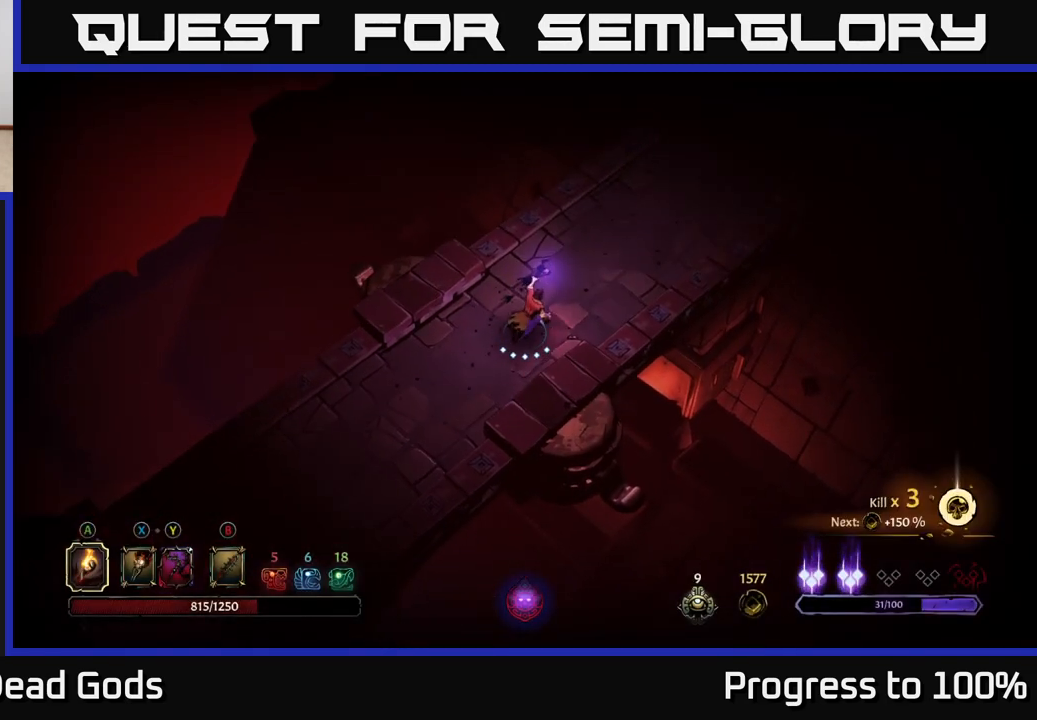
{"buttons": [], "left_stick": "up-right", "right_stick": "center", "events": []}
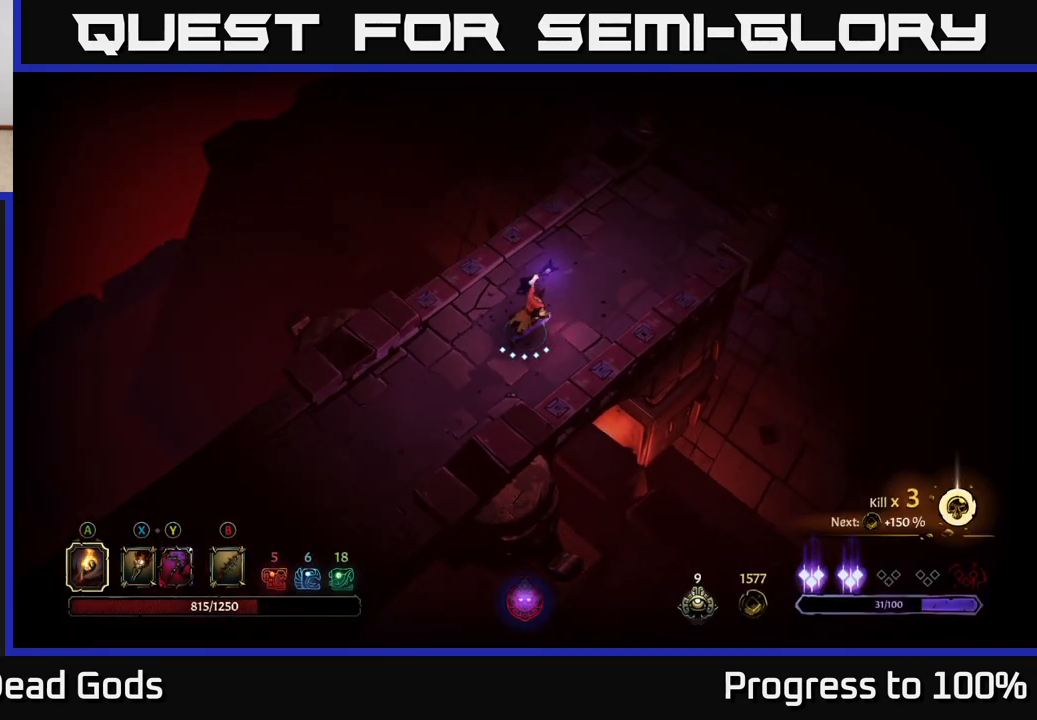
{"buttons": [], "left_stick": "up-right", "right_stick": "center", "events": []}
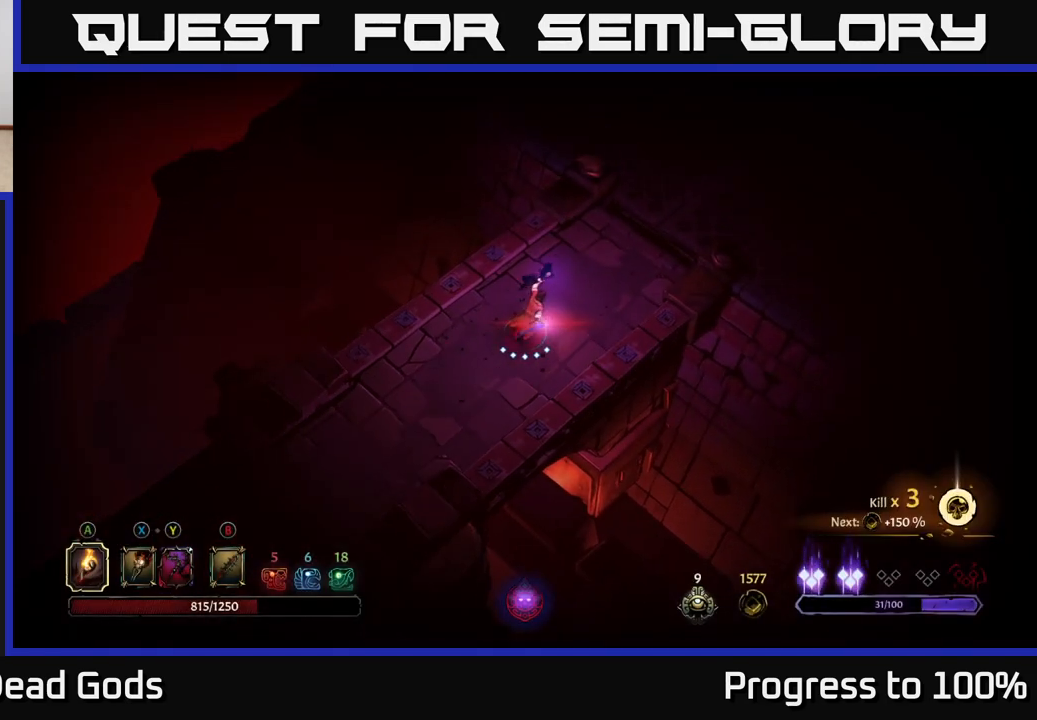
{"buttons": [], "left_stick": "up-right", "right_stick": "center", "events": []}
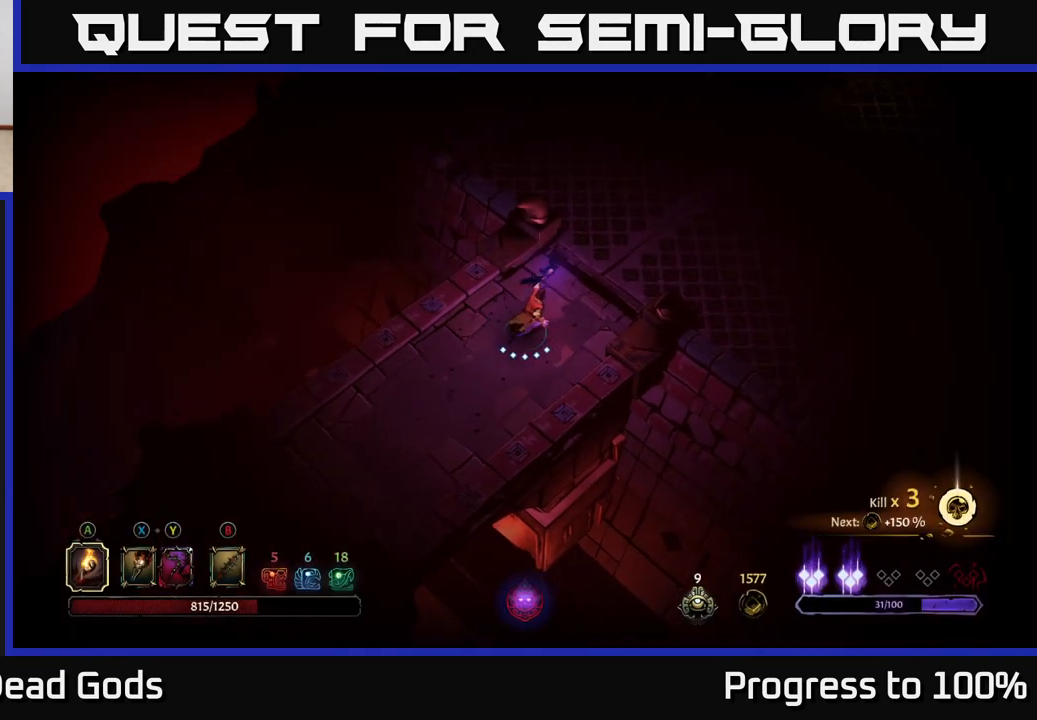
{"buttons": [], "left_stick": "up-right", "right_stick": "center", "events": []}
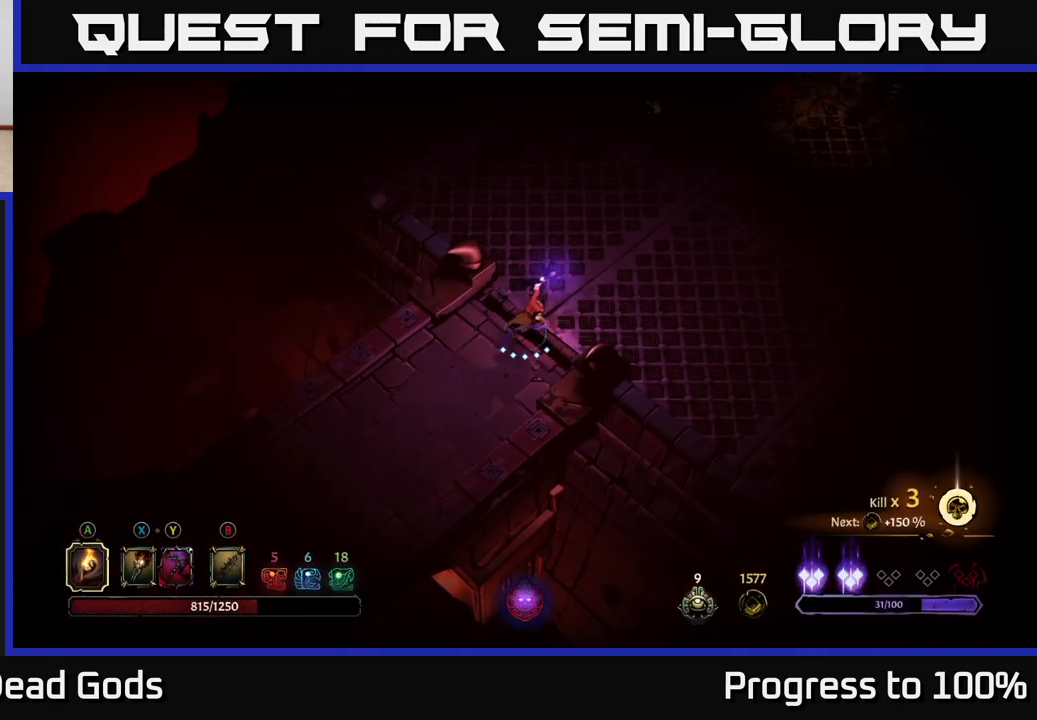
{"buttons": [], "left_stick": "up-right", "right_stick": "center", "events": []}
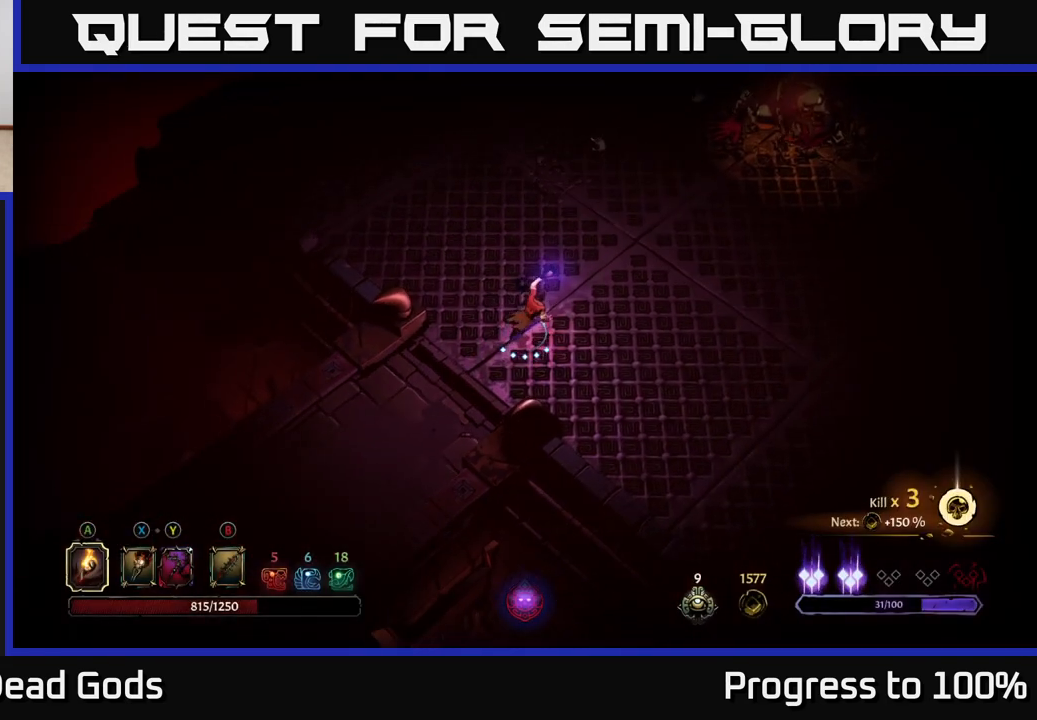
{"buttons": [], "left_stick": "up-right", "right_stick": "center", "events": []}
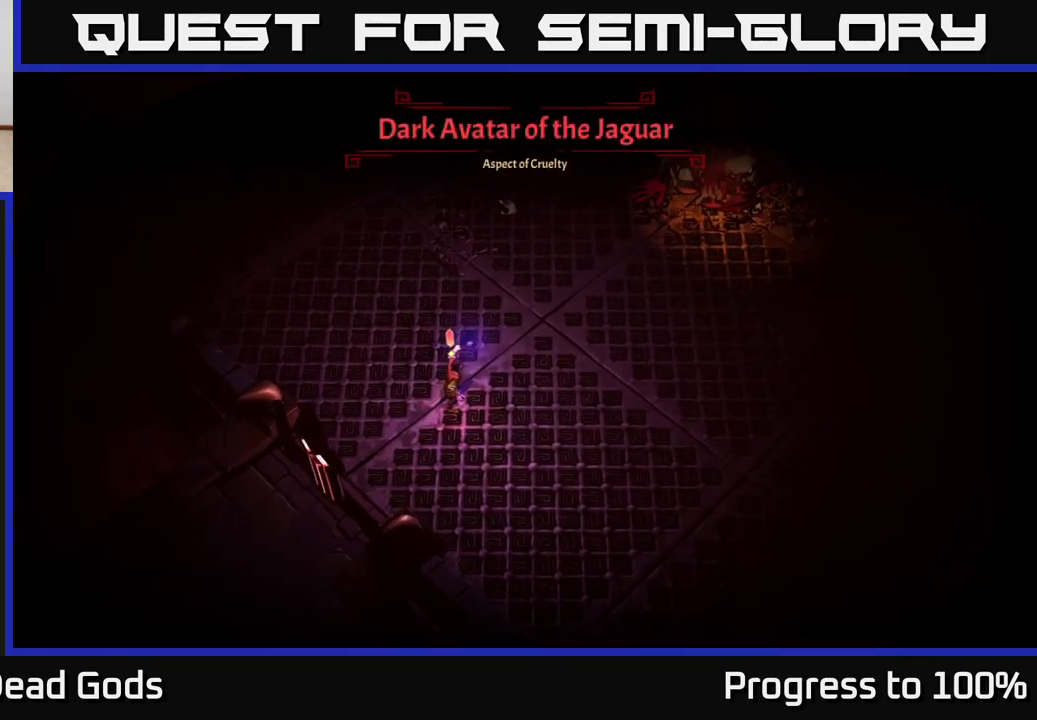
{"buttons": [], "left_stick": "right", "right_stick": "center", "events": [[167, "left_stick", "center"], [433, "left_stick", "right"]]}
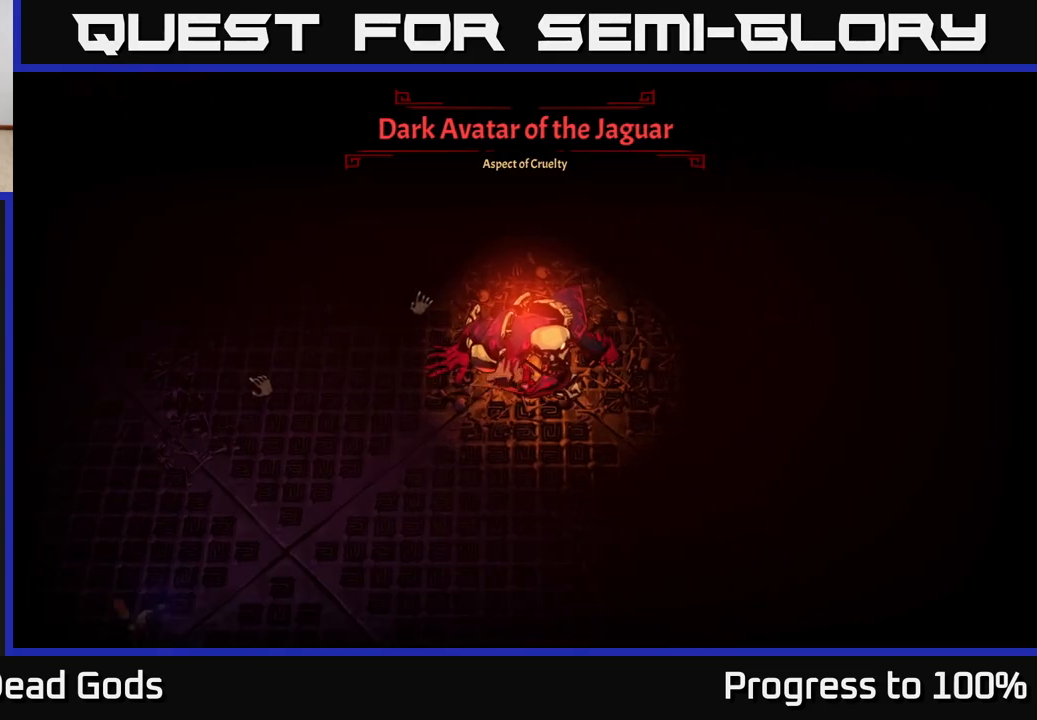
{"buttons": [], "left_stick": "center", "right_stick": "center", "events": [[100, "left_stick", "center"]]}
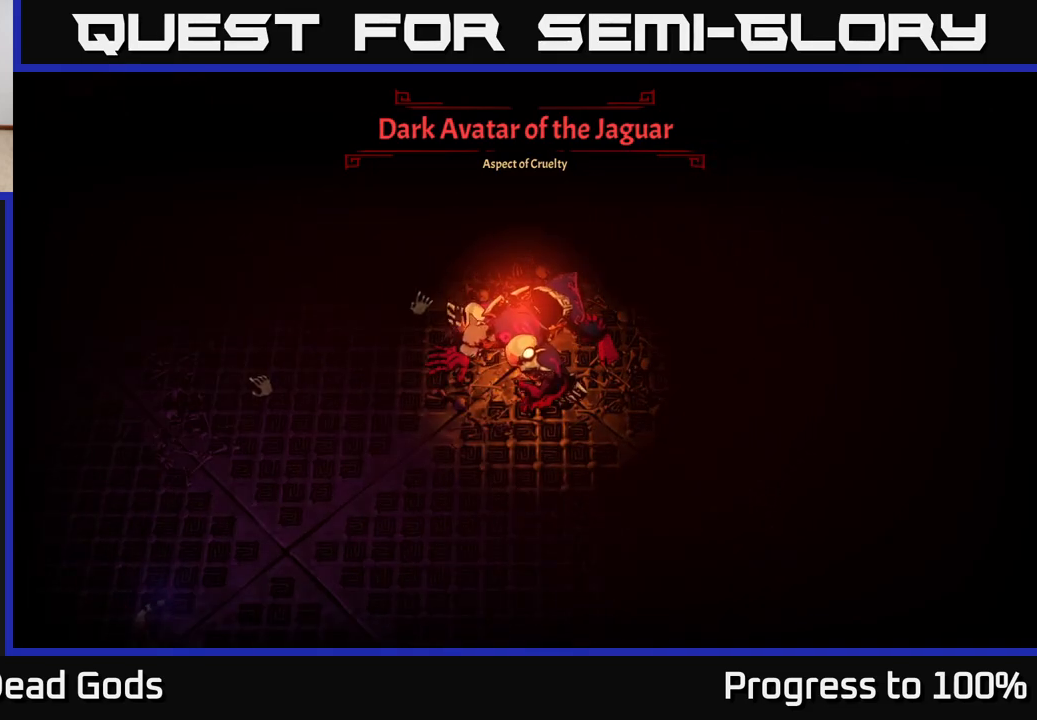
{"buttons": [], "left_stick": "center", "right_stick": "center", "events": []}
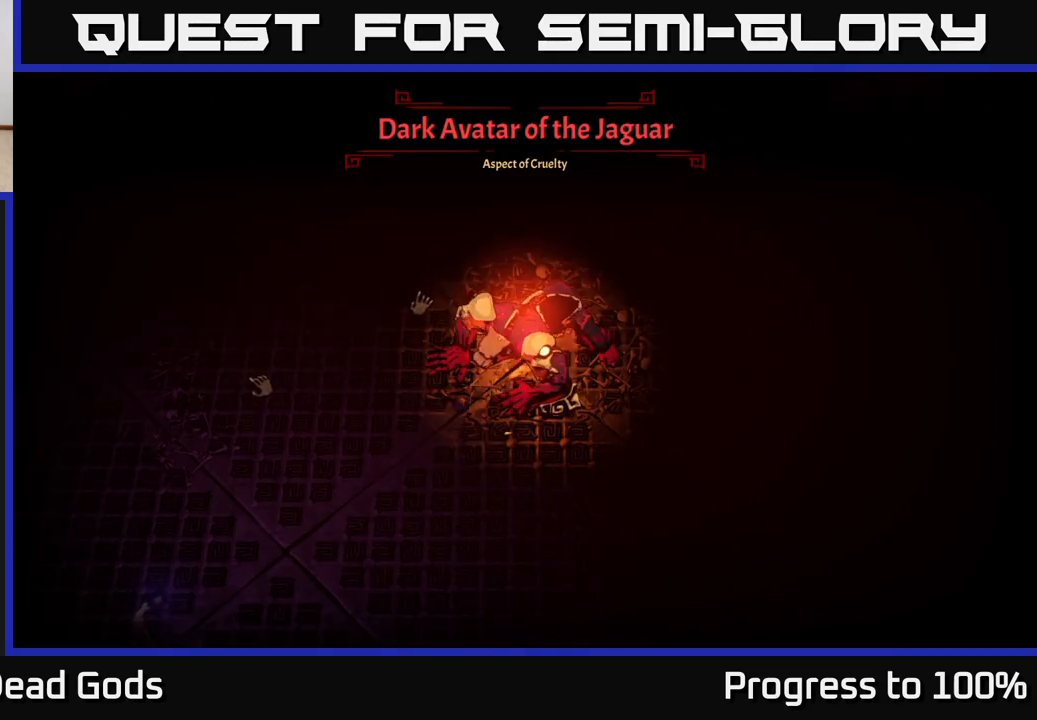
{"buttons": [], "left_stick": "center", "right_stick": "center", "events": []}